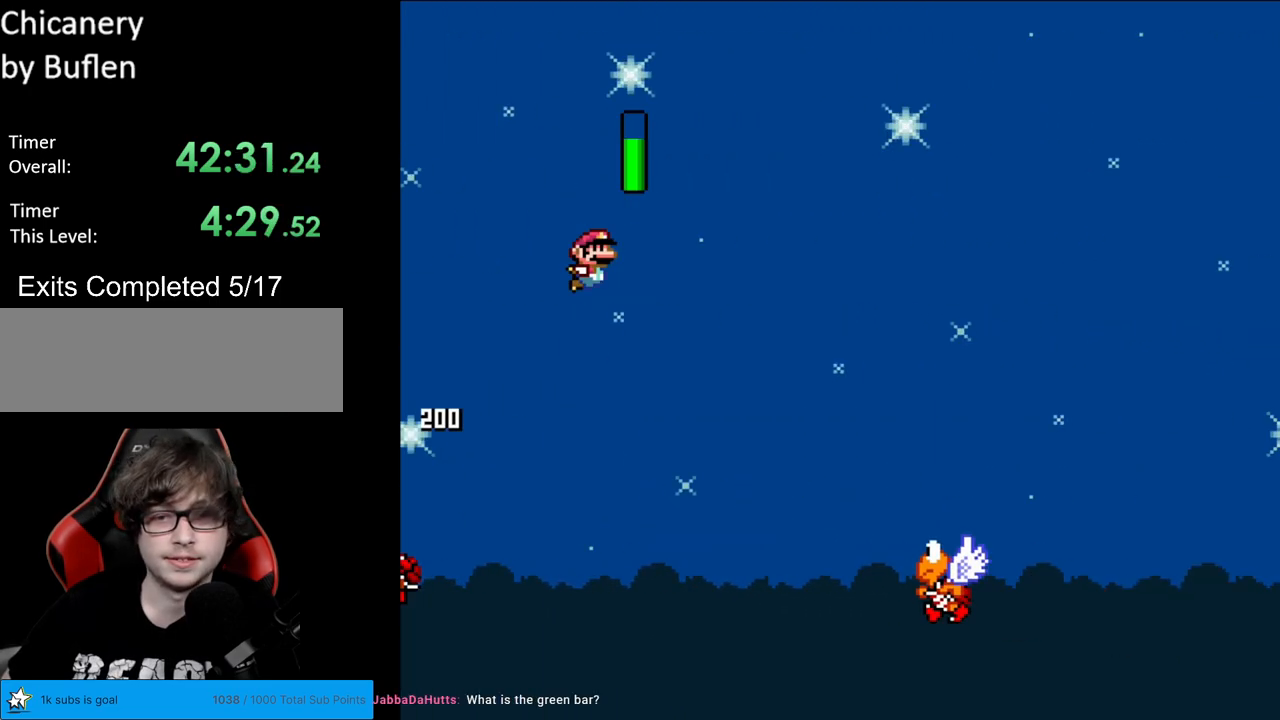
Gameplay with a controller (Nintendo layout); each line is a JSON object with the inputs held at the frame after it. "events" lists button and stick changes between this image and that frame as [ms after this image, input, new state], when the widget could be followed in between. Not read: L3 R3.
{"buttons": ["B", "Y", "DPAD_RIGHT"], "events": [[50, "B", "up"], [283, "B", "down"]]}
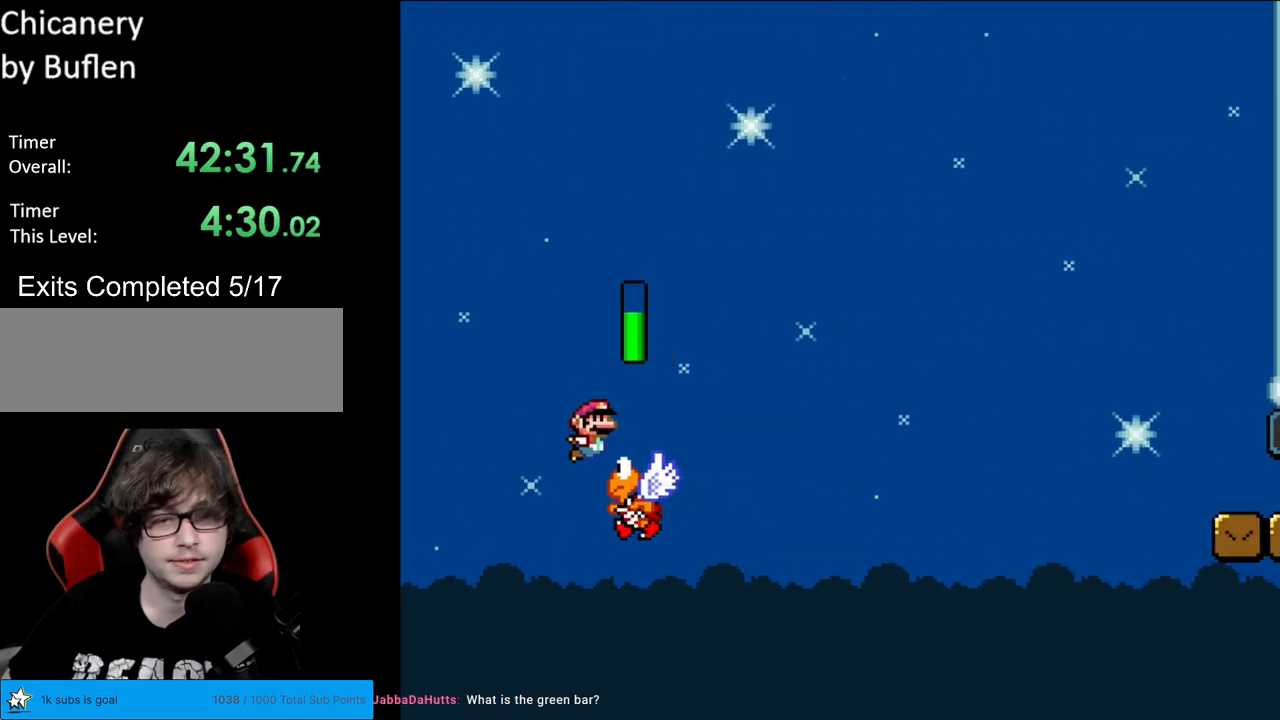
{"buttons": ["B", "Y", "DPAD_RIGHT"], "events": []}
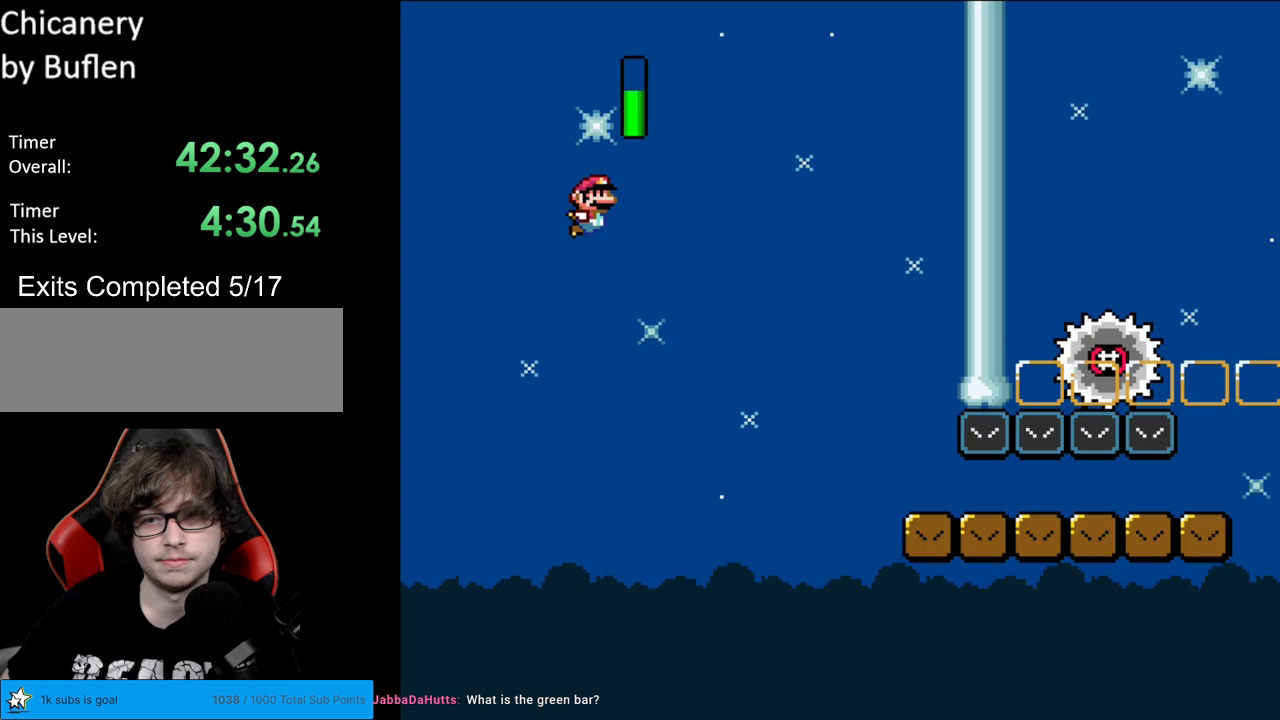
{"buttons": ["Y", "DPAD_RIGHT"], "events": [[100, "B", "up"]]}
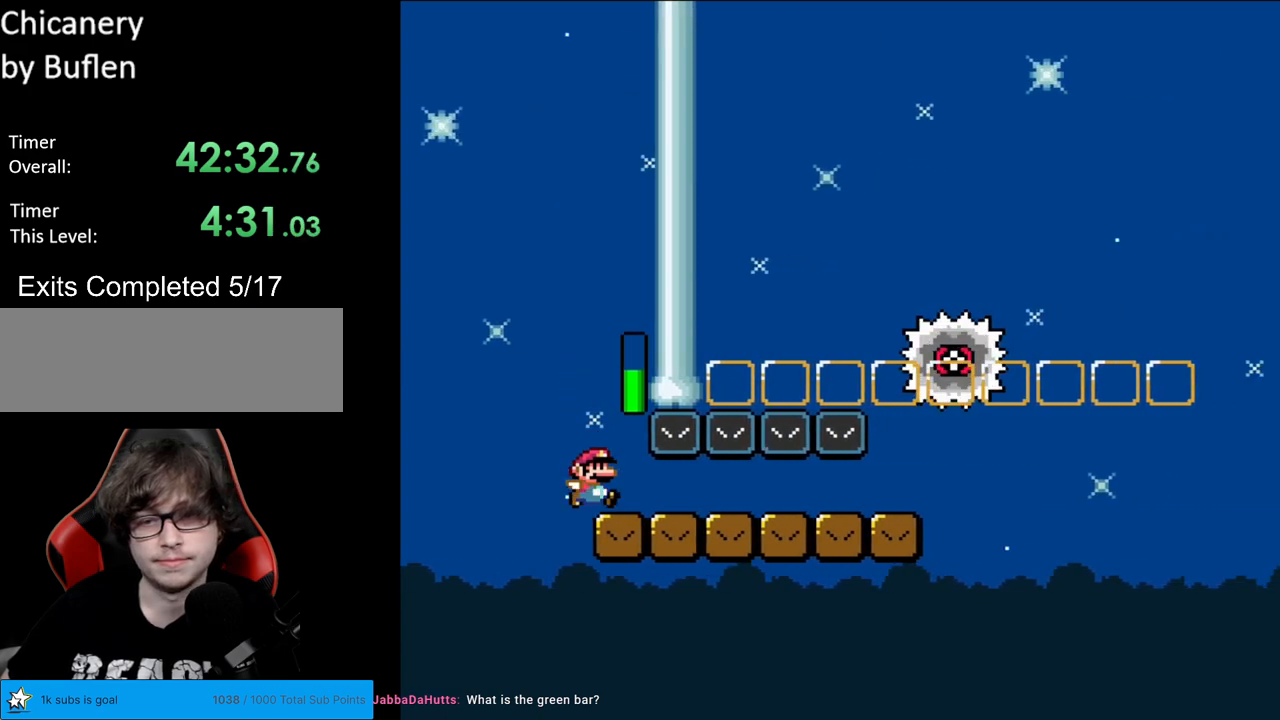
{"buttons": ["X", "DPAD_RIGHT"], "events": [[17, "X", "down"], [17, "Y", "up"]]}
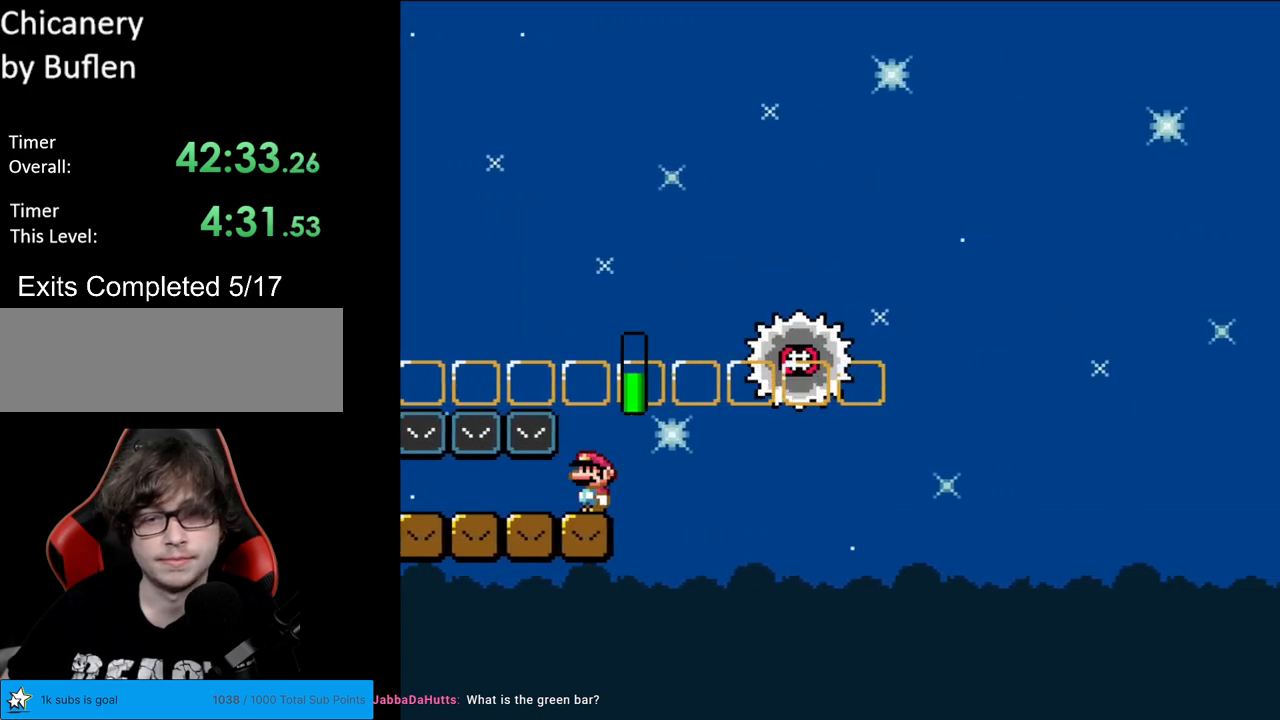
{"buttons": ["A", "X", "DPAD_RIGHT"], "events": [[17, "A", "down"], [333, "A", "up"], [500, "A", "down"]]}
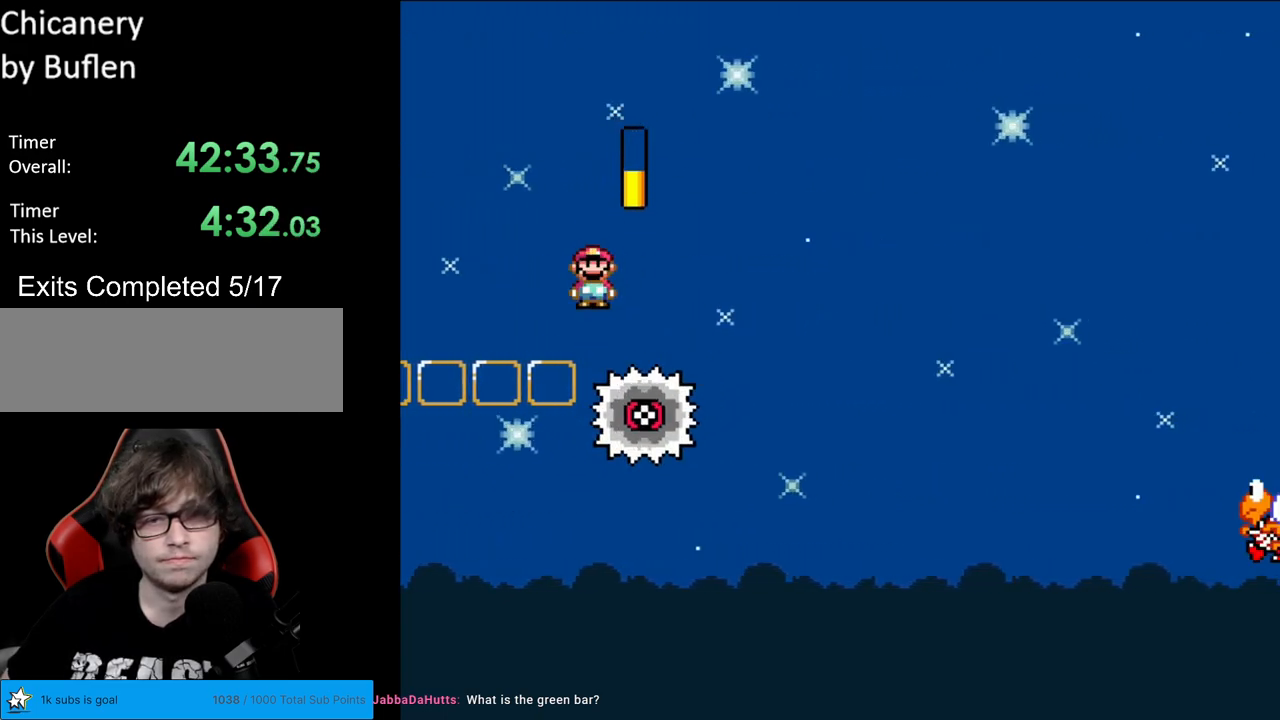
{"buttons": ["DPAD_RIGHT"], "events": [[317, "A", "up"], [500, "X", "up"]]}
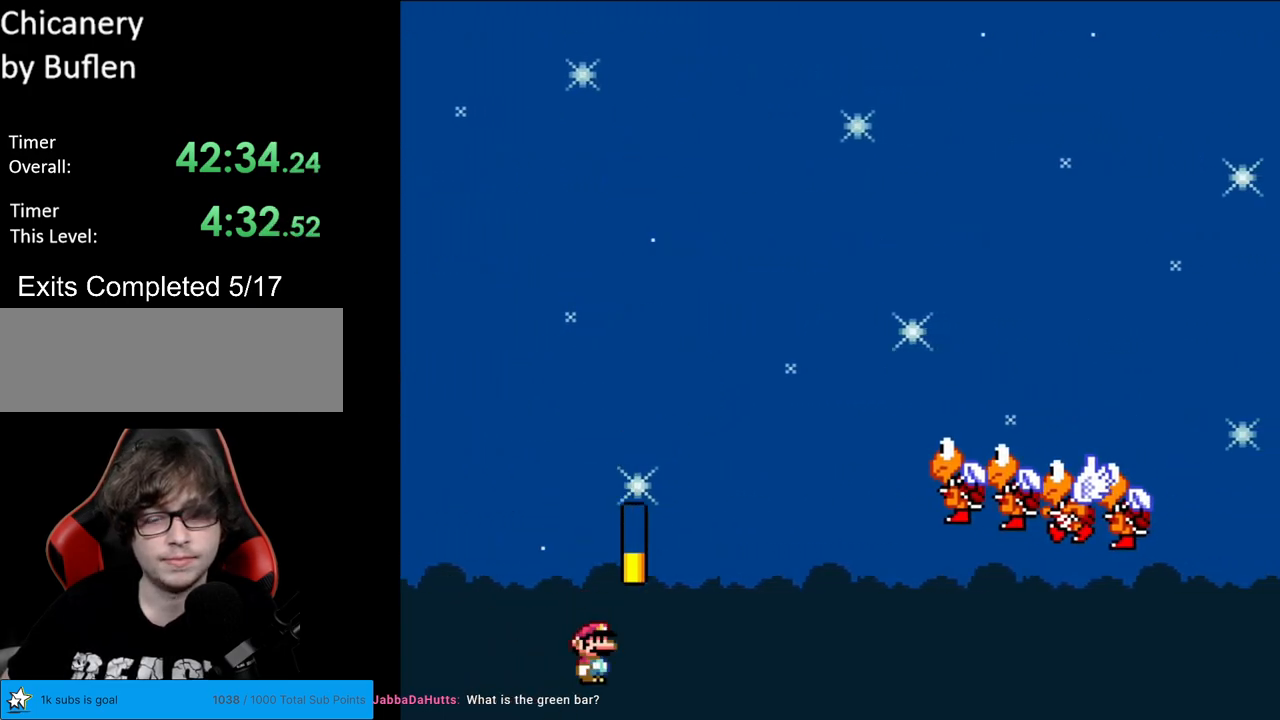
{"buttons": [], "events": [[300, "DPAD_RIGHT", "up"]]}
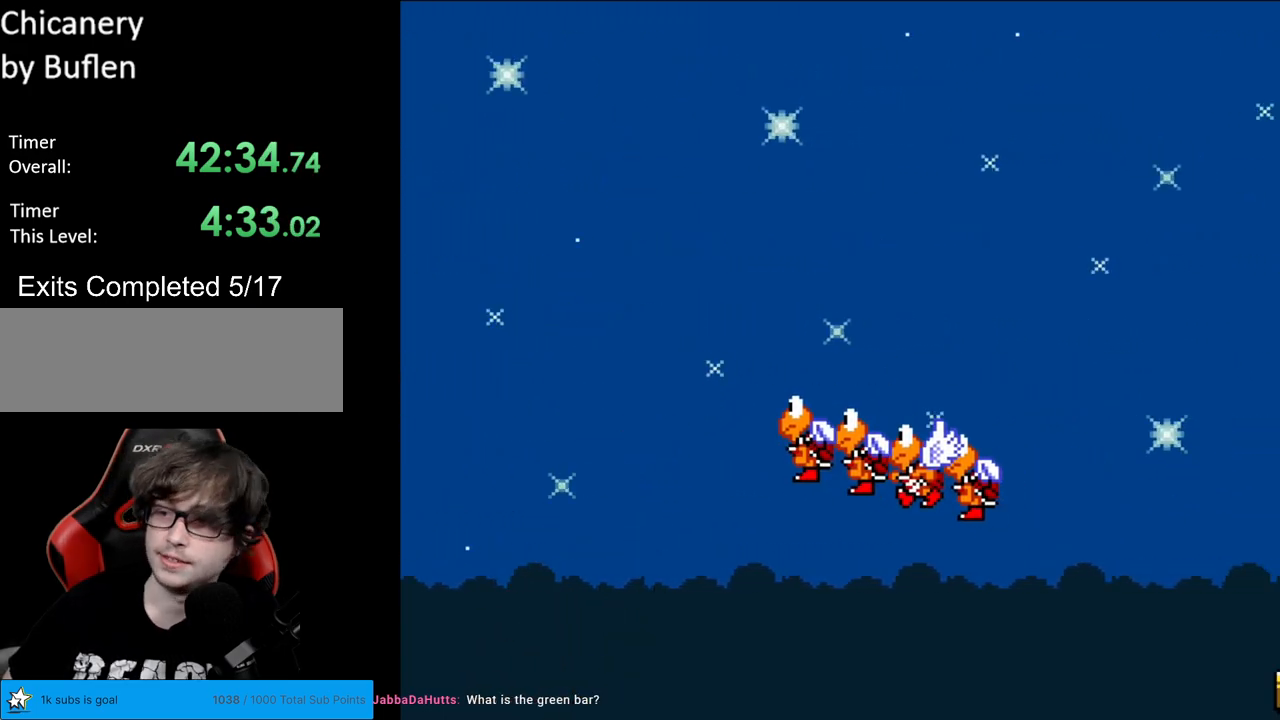
{"buttons": [], "events": [[17, "A", "down"], [133, "A", "up"], [217, "A", "down"], [400, "A", "up"]]}
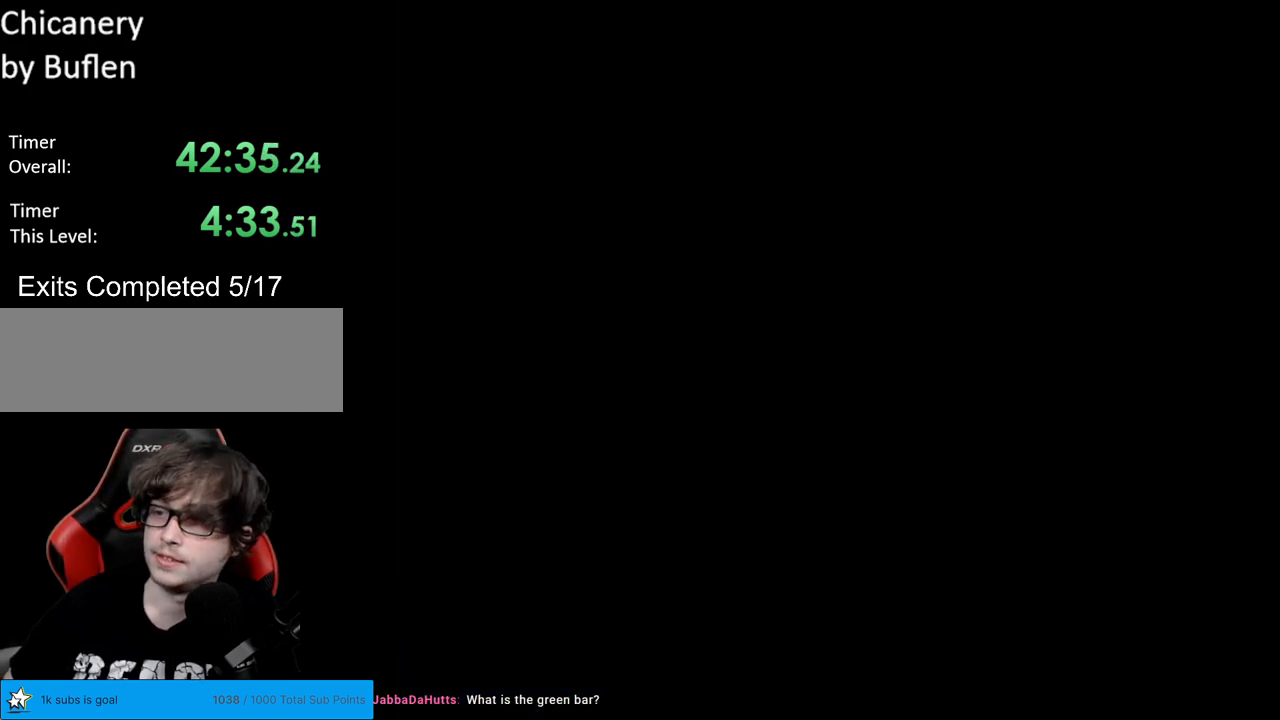
{"buttons": ["B", "Y", "DPAD_RIGHT"], "events": [[83, "B", "down"], [83, "DPAD_RIGHT", "down"], [83, "Y", "down"]]}
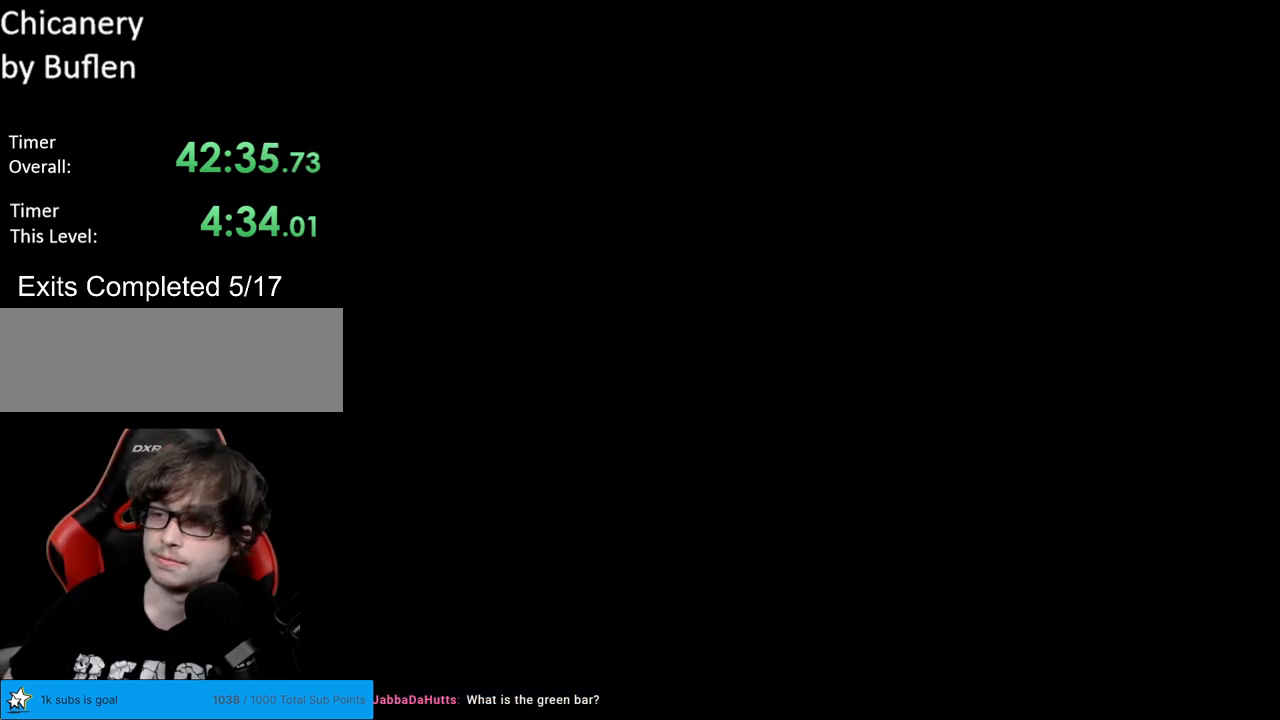
{"buttons": ["B", "Y", "DPAD_RIGHT"], "events": []}
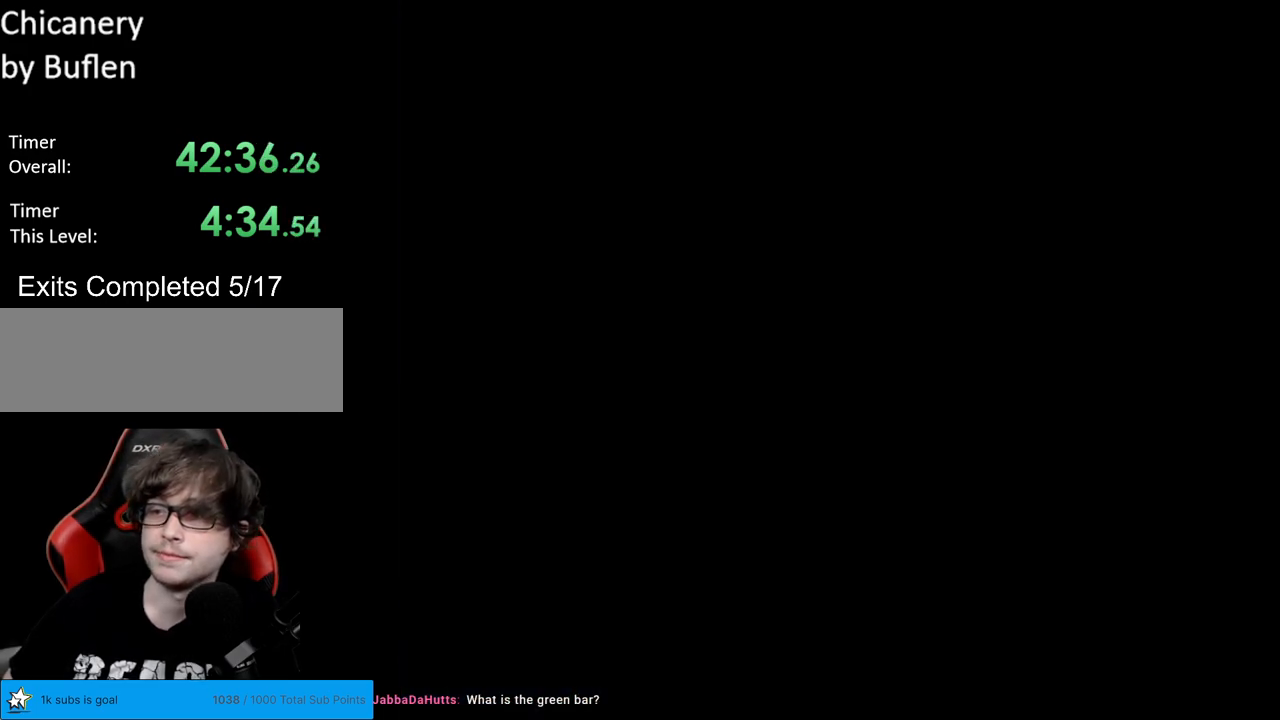
{"buttons": ["Y", "DPAD_RIGHT"], "events": [[500, "B", "up"]]}
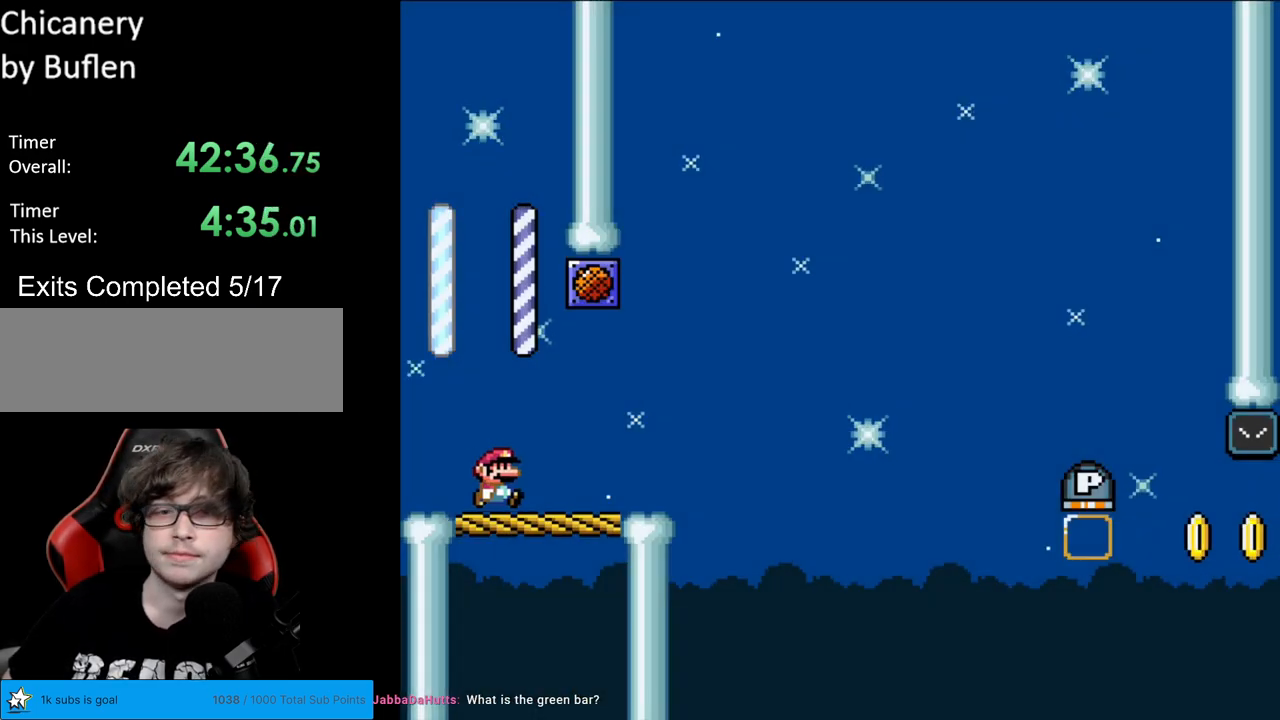
{"buttons": ["B", "Y", "DPAD_RIGHT"], "events": [[433, "B", "down"]]}
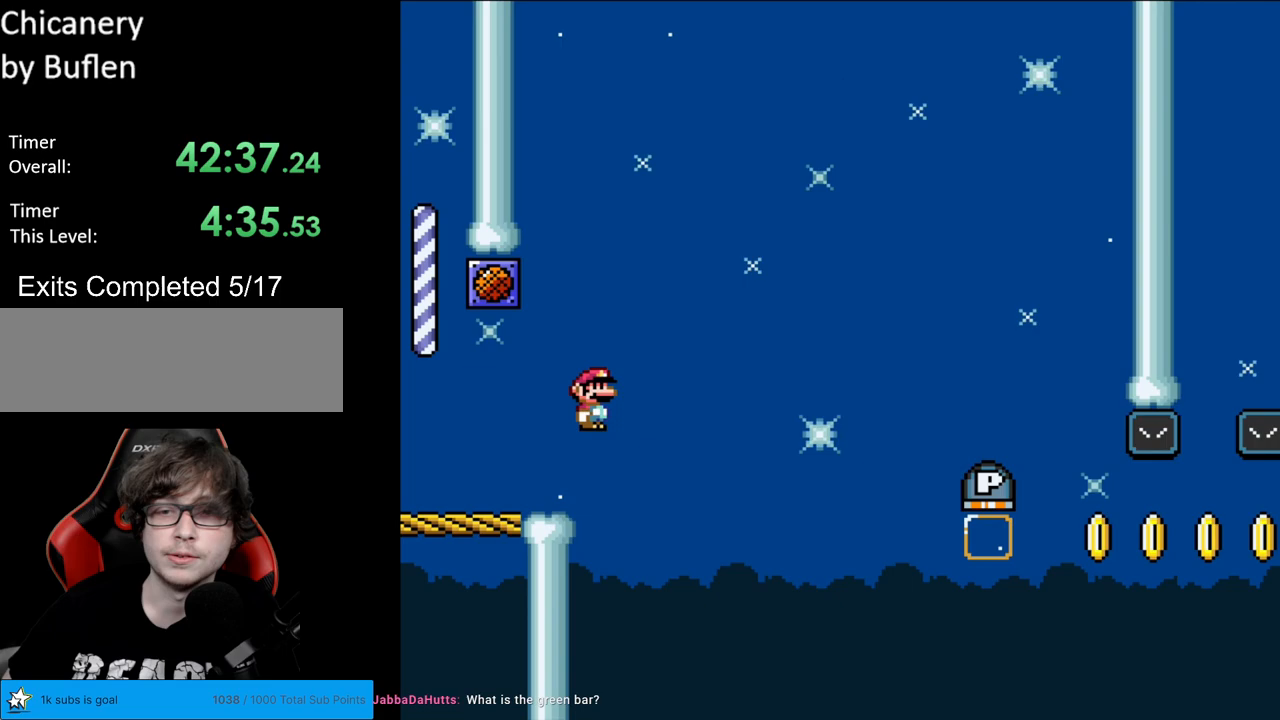
{"buttons": ["Y", "DPAD_RIGHT"], "events": [[500, "B", "up"]]}
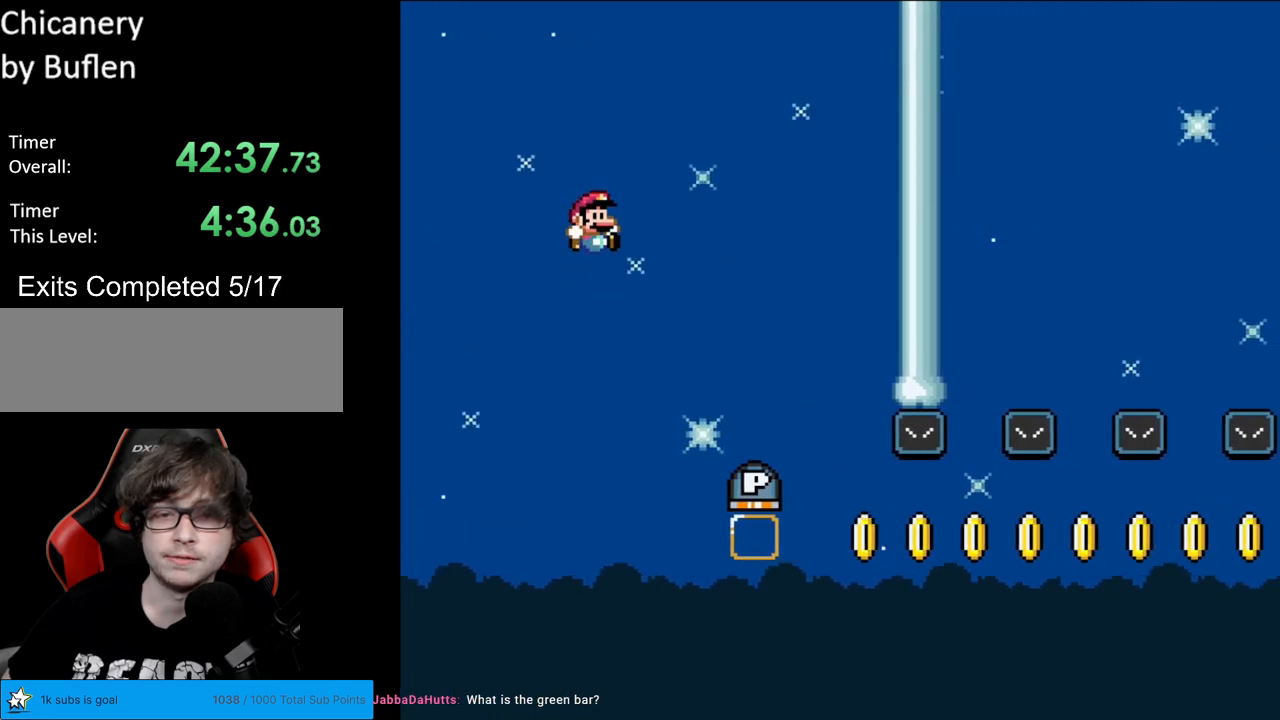
{"buttons": ["B", "Y", "DPAD_RIGHT"], "events": [[67, "B", "down"]]}
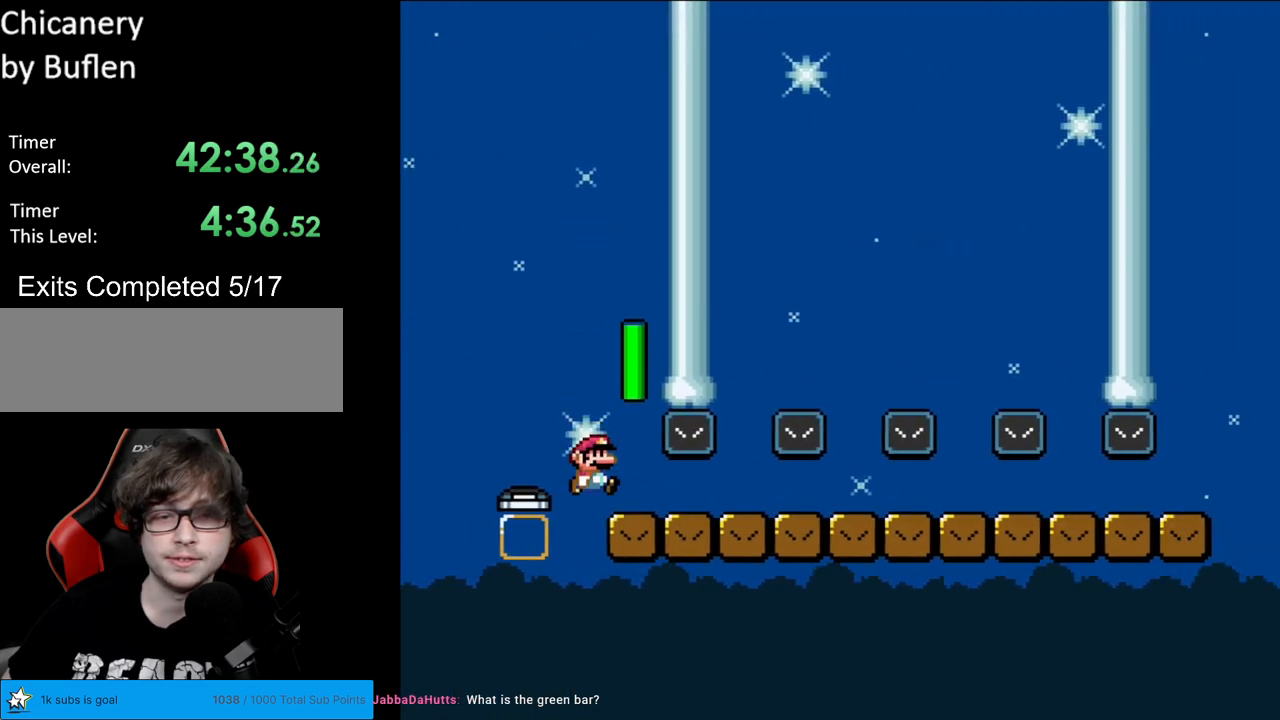
{"buttons": ["B", "Y", "DPAD_RIGHT"], "events": []}
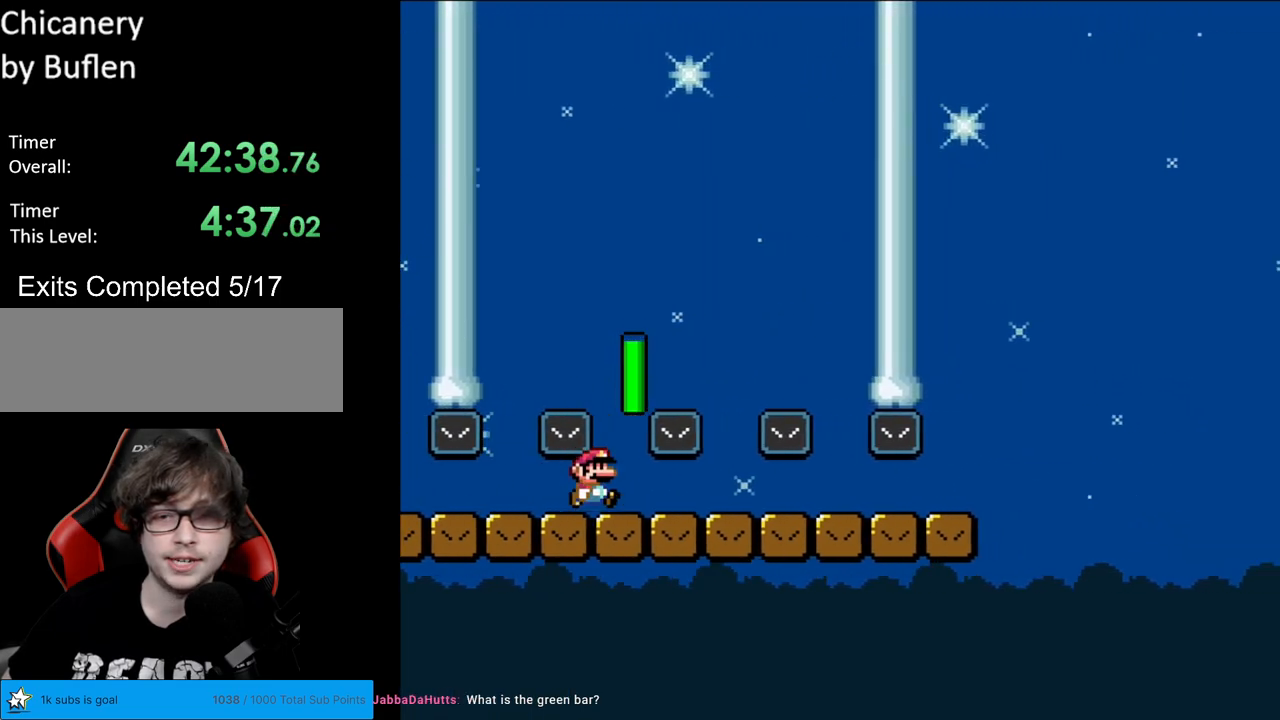
{"buttons": ["Y", "DPAD_RIGHT"], "events": [[150, "B", "up"]]}
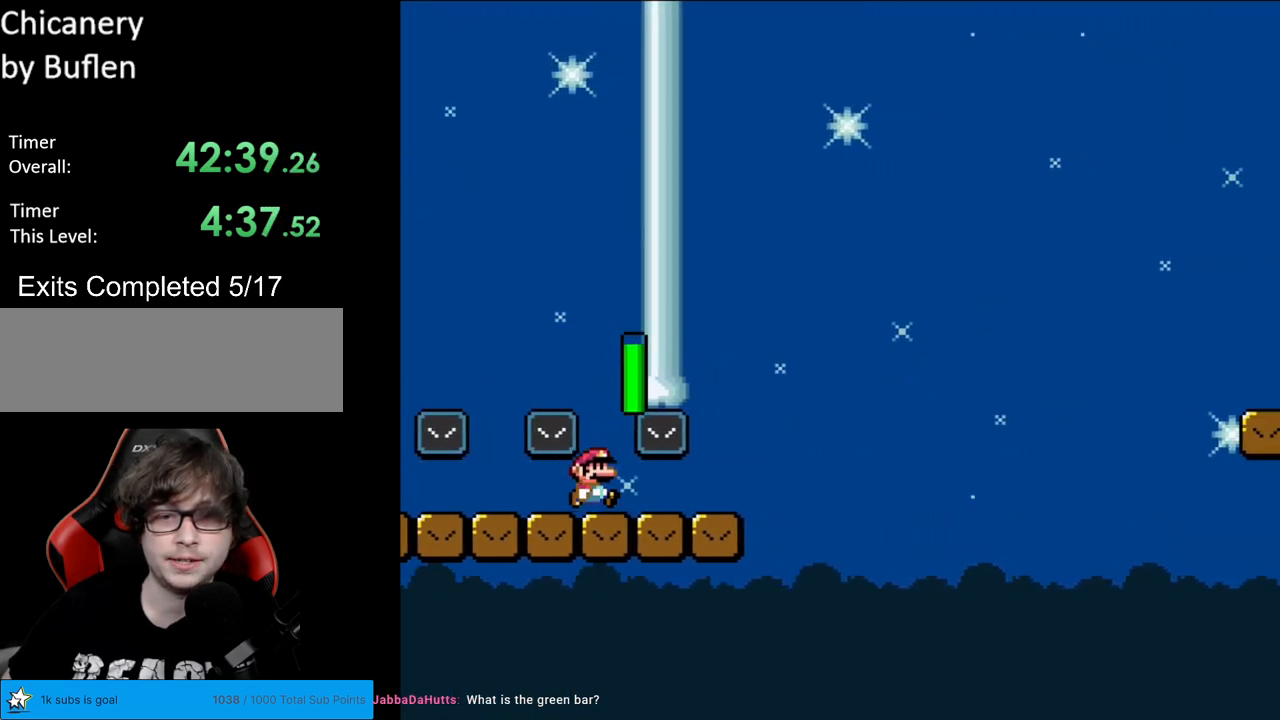
{"buttons": ["B", "Y", "DPAD_RIGHT"], "events": [[250, "B", "down"]]}
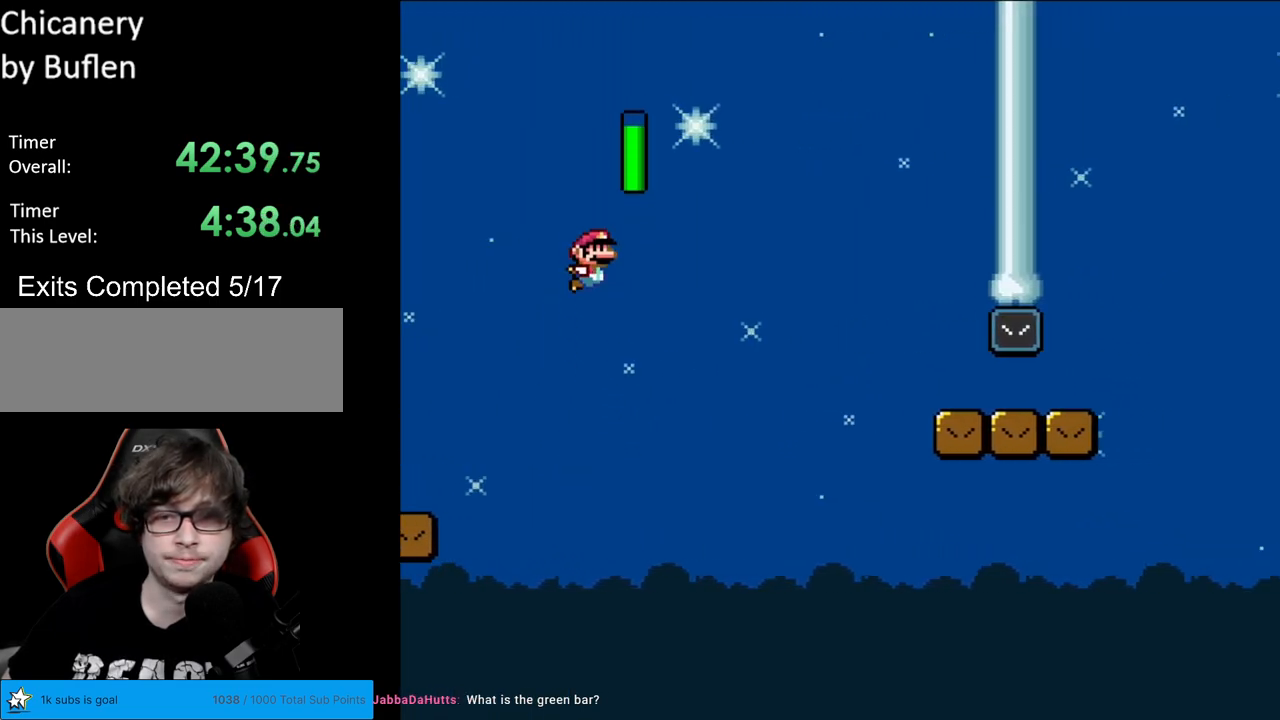
{"buttons": ["Y", "DPAD_RIGHT"], "events": [[267, "B", "up"]]}
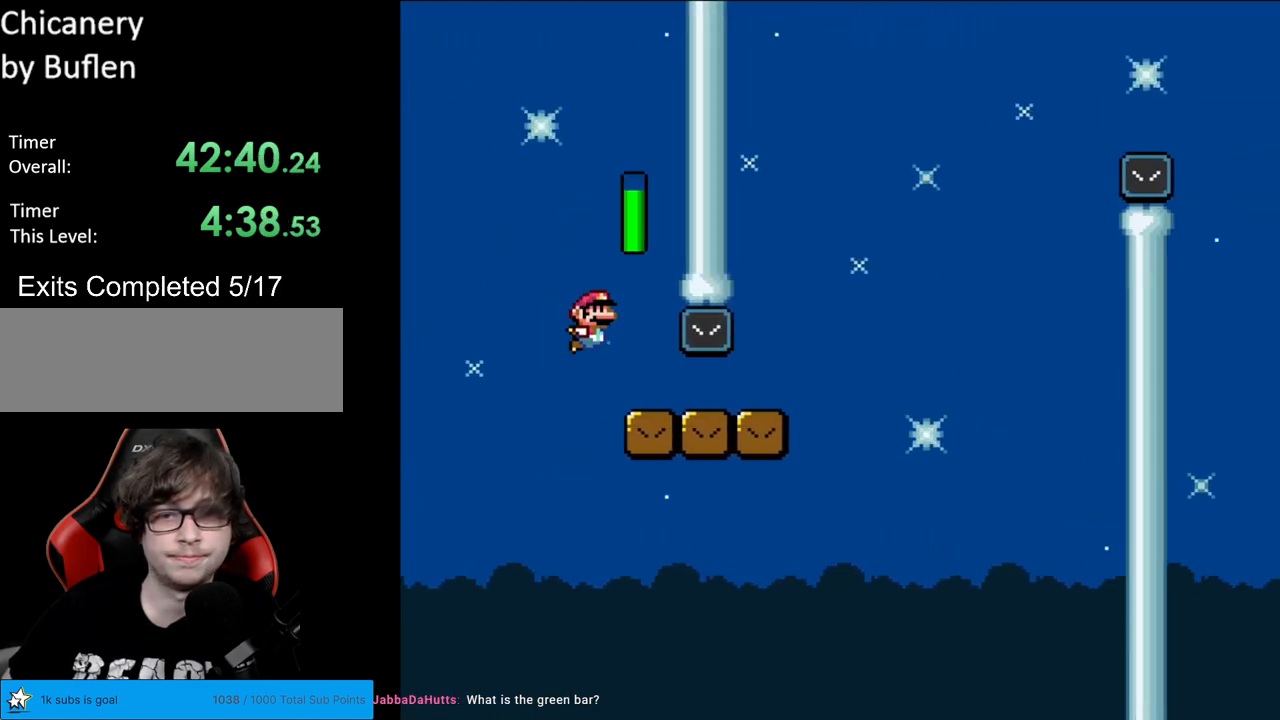
{"buttons": ["B", "Y", "DPAD_RIGHT"], "events": [[317, "B", "down"]]}
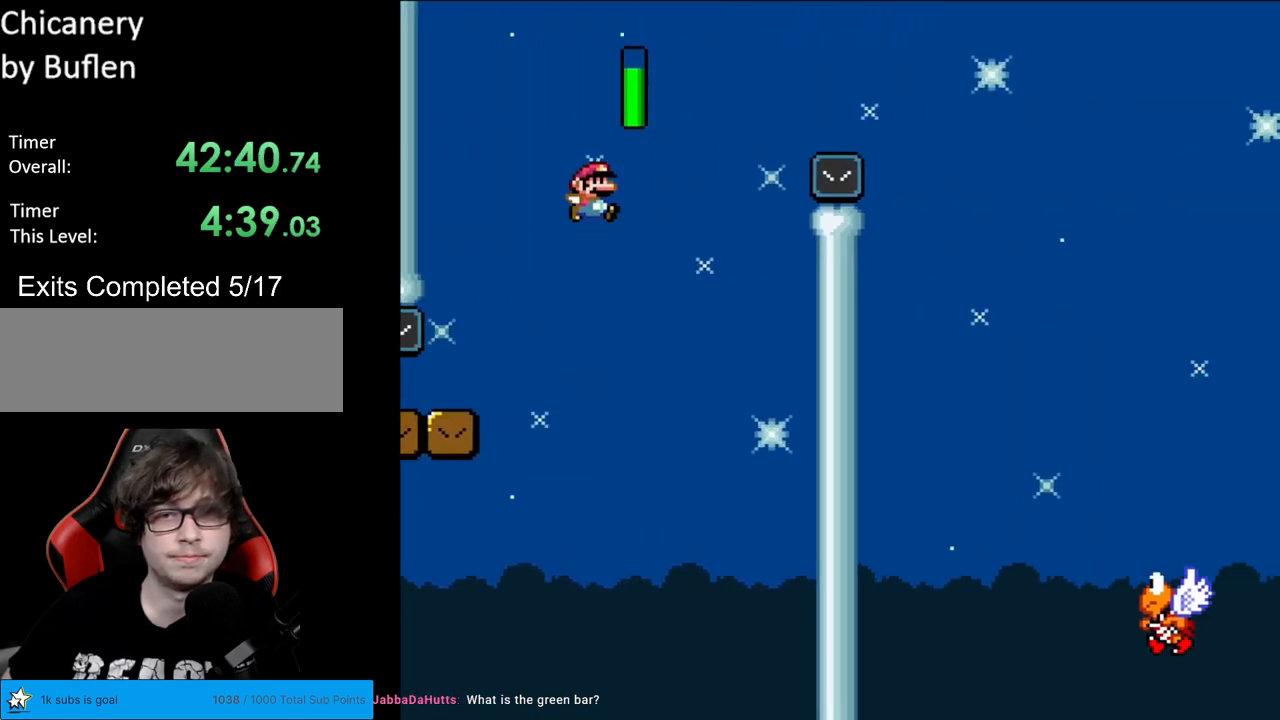
{"buttons": ["Y", "DPAD_RIGHT"], "events": [[417, "B", "up"]]}
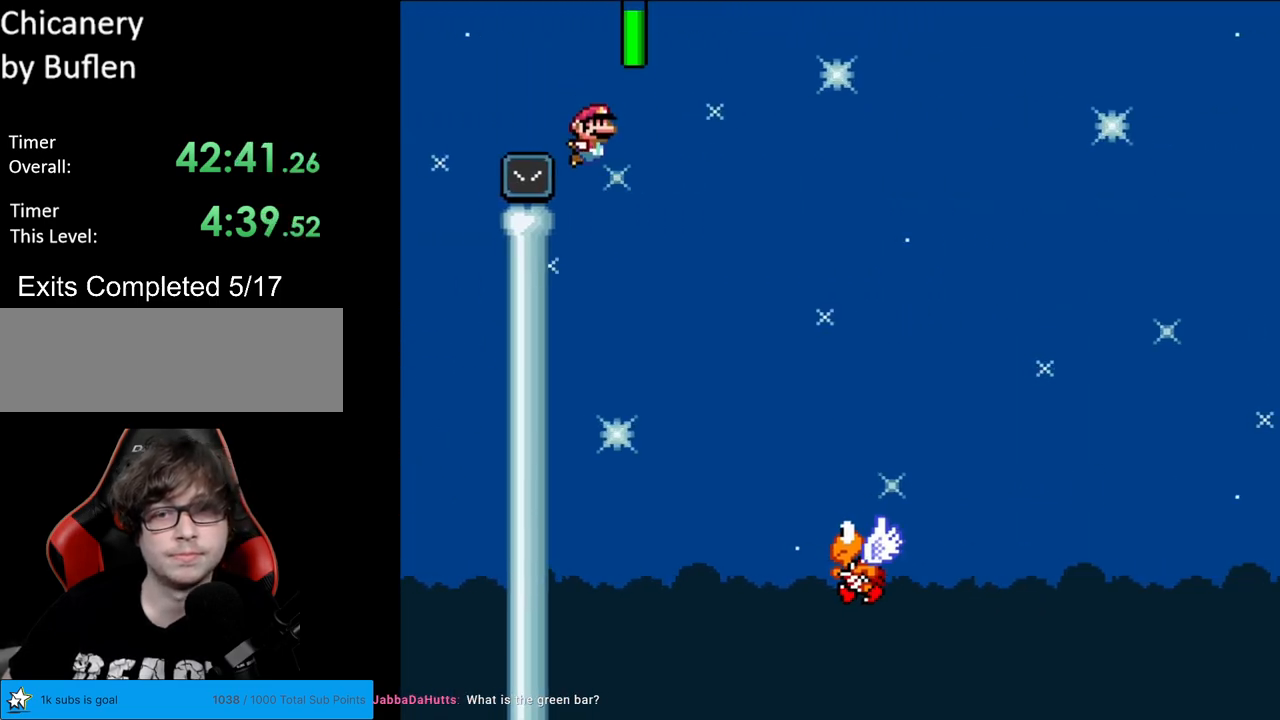
{"buttons": ["B", "Y", "DPAD_RIGHT"], "events": [[300, "B", "down"]]}
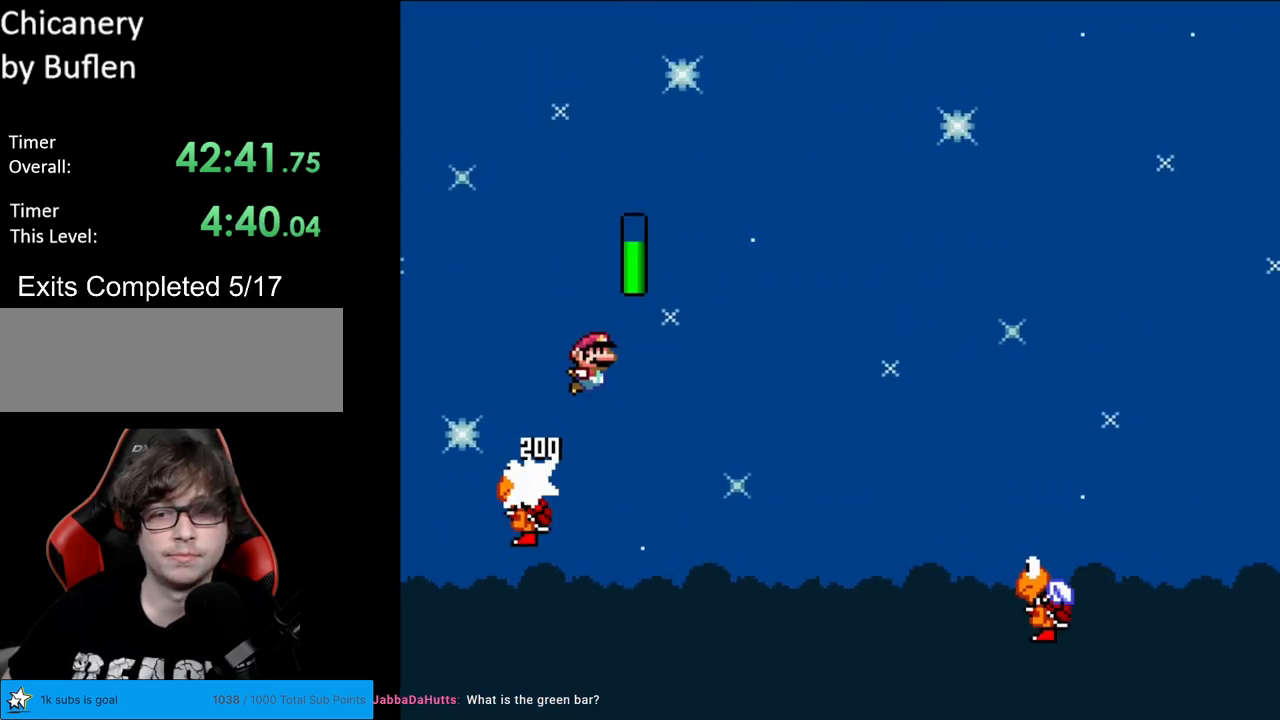
{"buttons": ["Y", "DPAD_RIGHT"], "events": [[233, "B", "up"]]}
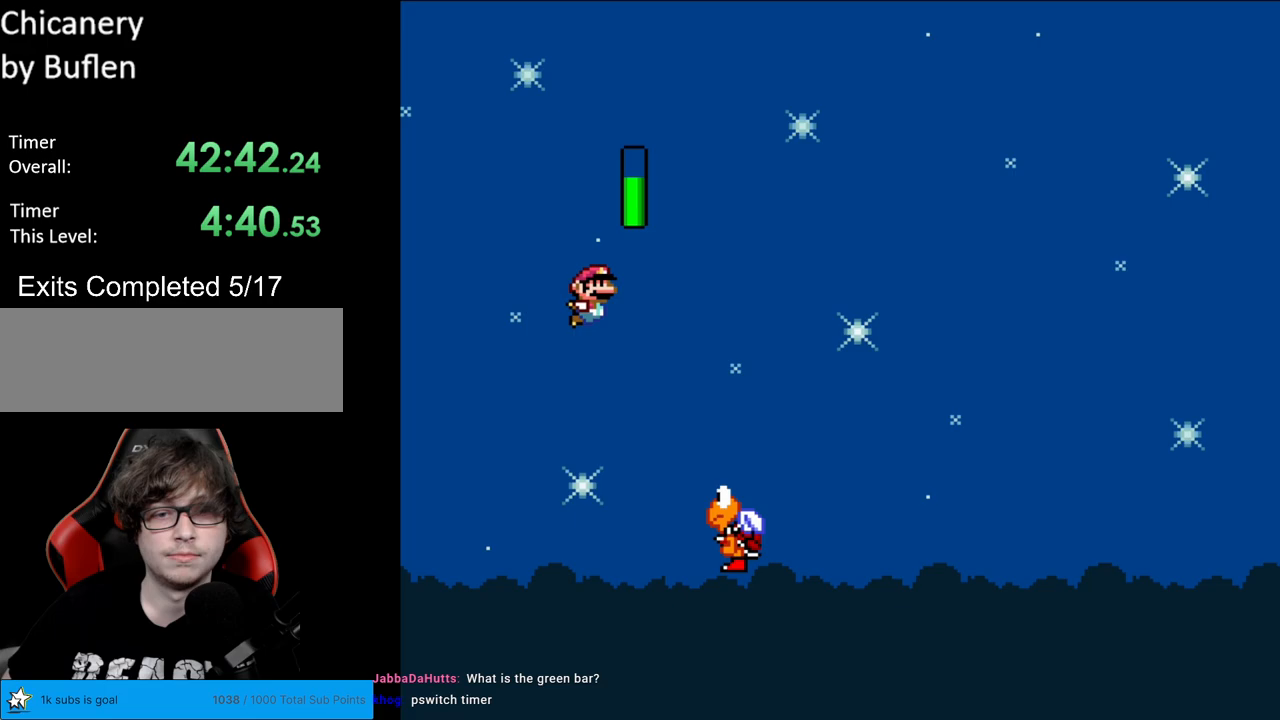
{"buttons": ["B", "Y", "DPAD_RIGHT"], "events": [[33, "B", "down"]]}
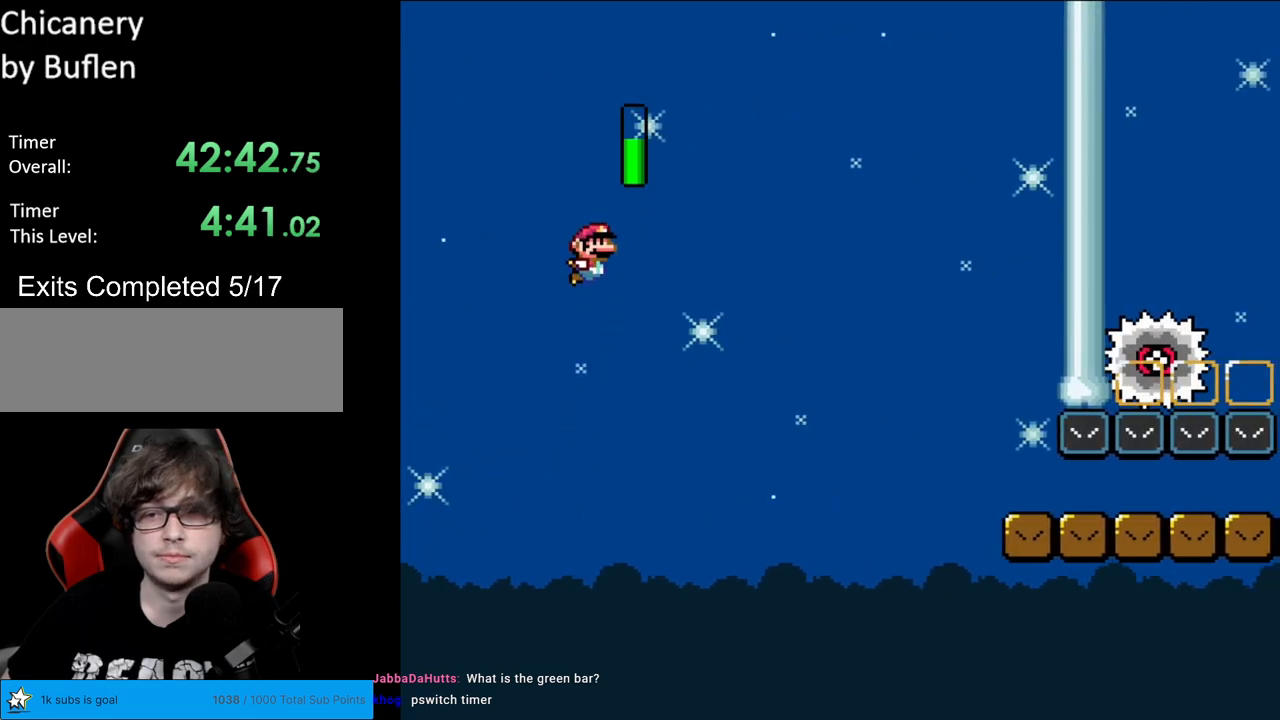
{"buttons": ["X", "DPAD_RIGHT"], "events": [[317, "B", "up"], [317, "X", "down"], [333, "Y", "up"]]}
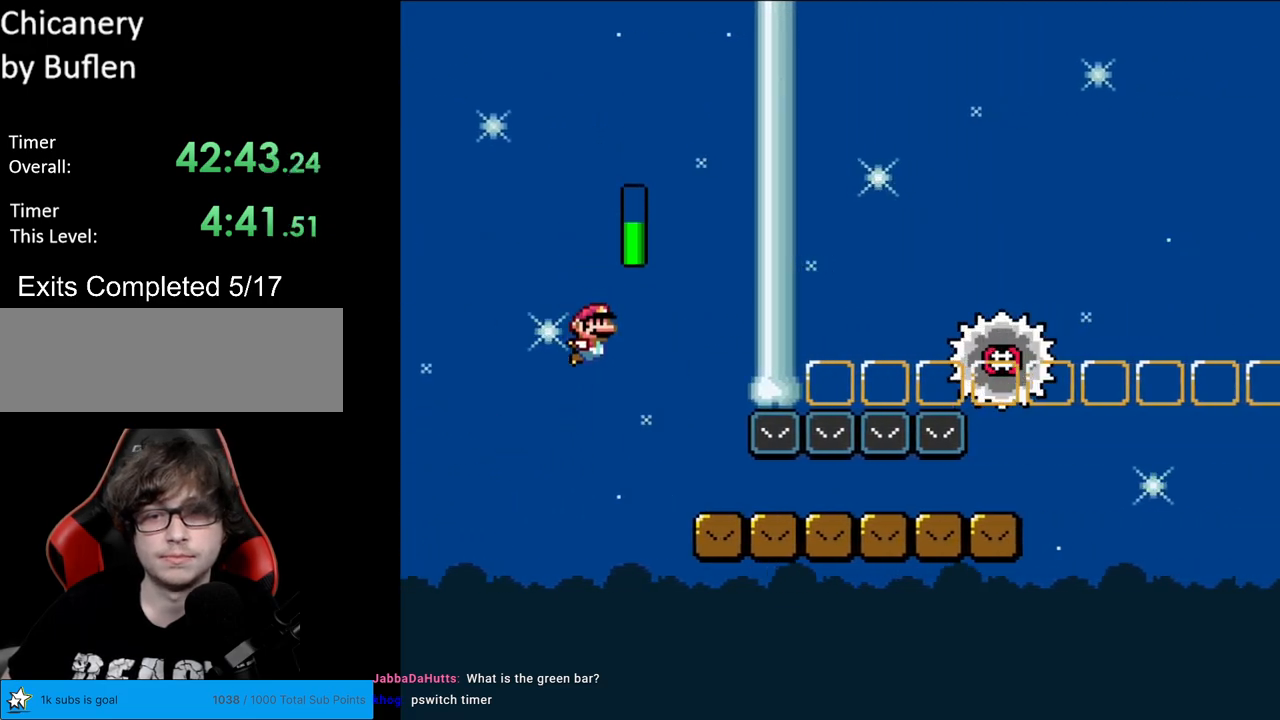
{"buttons": ["X", "DPAD_RIGHT"], "events": []}
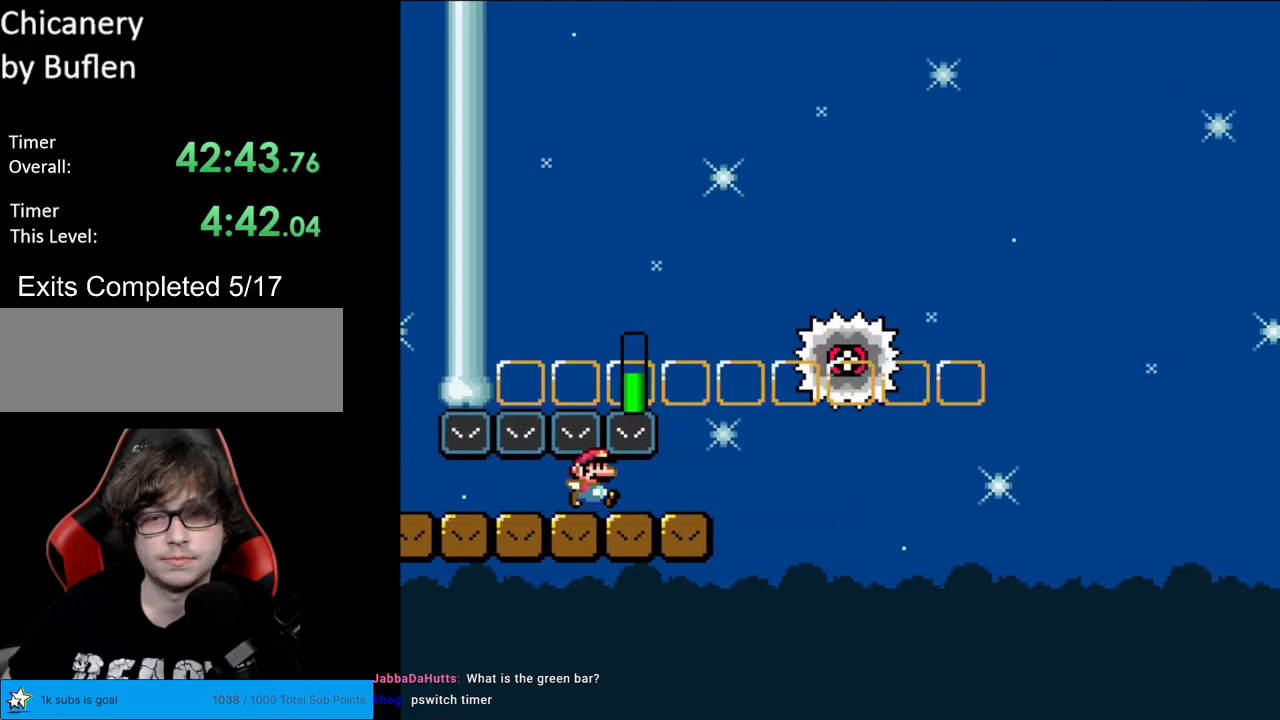
{"buttons": ["X", "DPAD_RIGHT"], "events": [[150, "A", "down"], [400, "A", "up"]]}
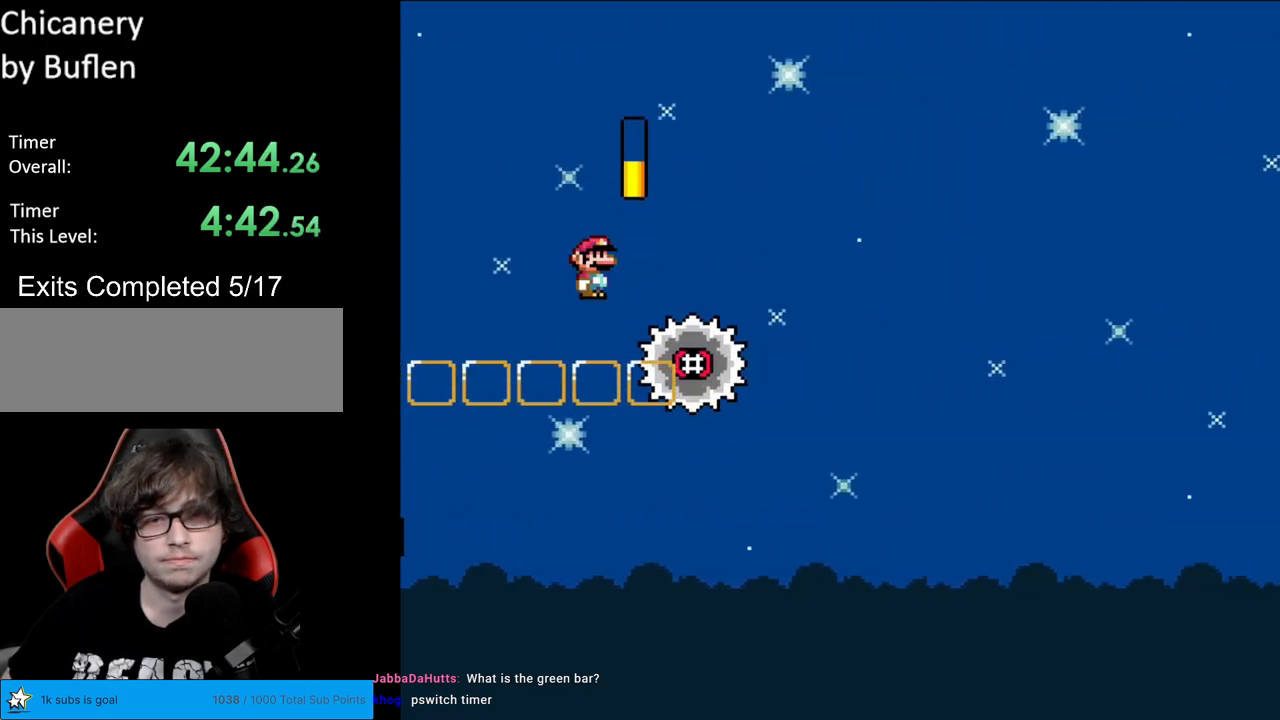
{"buttons": ["A", "X", "DPAD_RIGHT"], "events": [[150, "A", "down"]]}
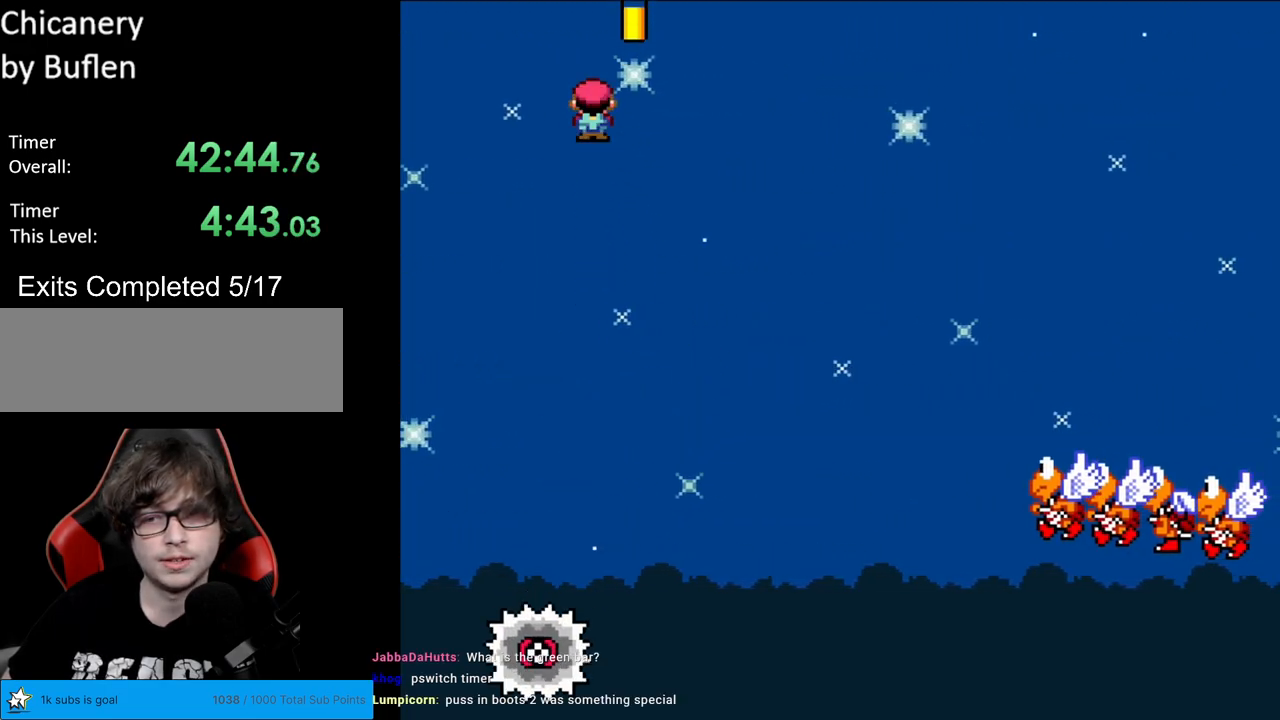
{"buttons": ["A", "X", "DPAD_RIGHT"], "events": []}
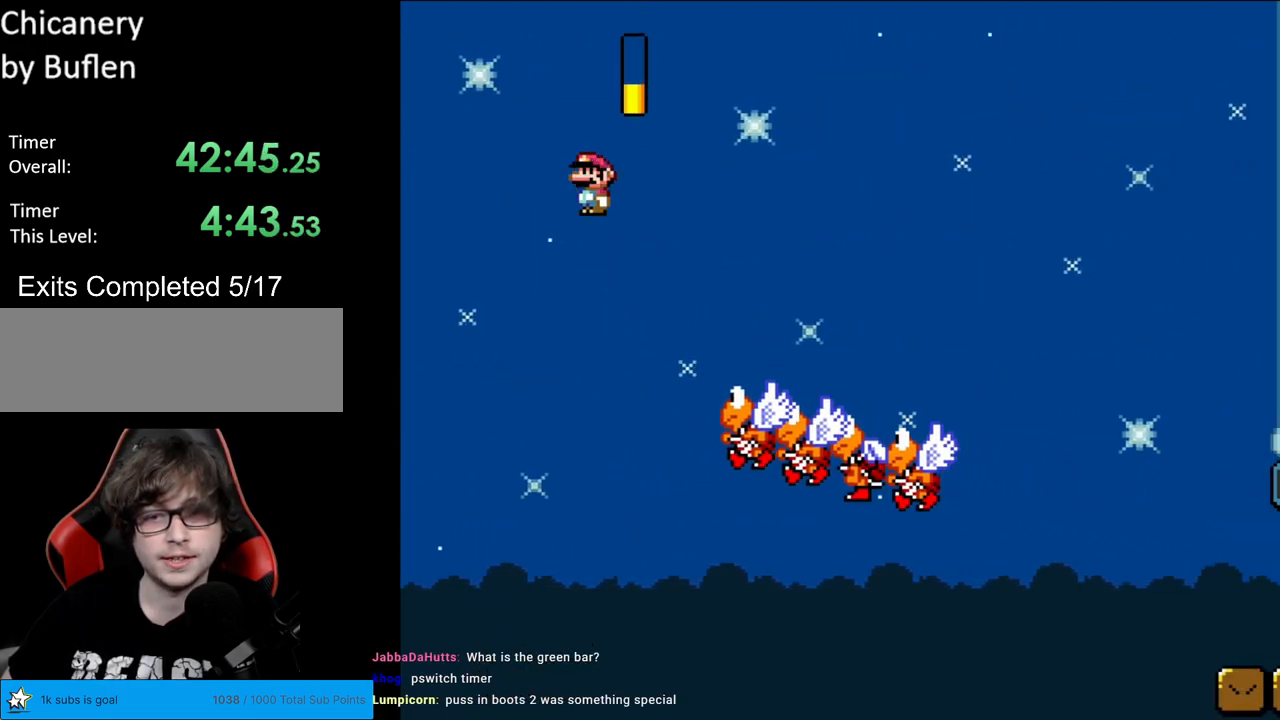
{"buttons": ["A", "X", "DPAD_RIGHT"], "events": []}